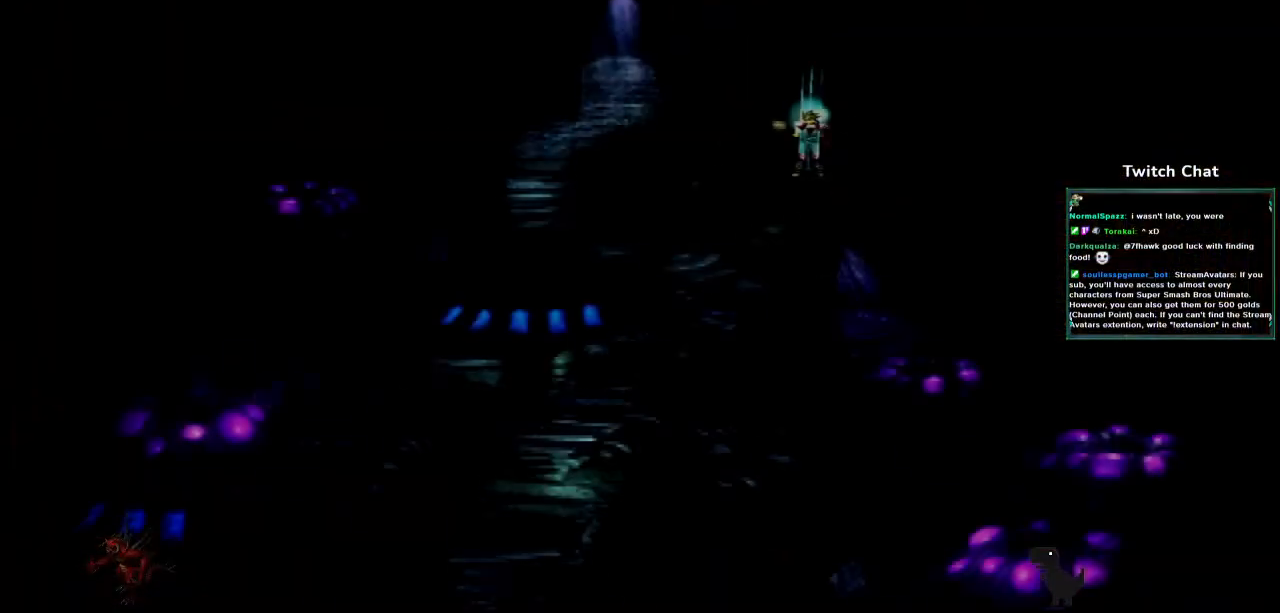
Gameplay with a controller (PlayStation layout); each line is a JSON object with the inputs held at the frame after it. "events" lists button and stick changes between this image and that frame as [ms after this image, input, new state], when the widget could be followed in between.
{"buttons": ["CROSS", "DPAD_DOWN", "DPAD_LEFT"], "left_stick": "up-right", "right_stick": "center"}
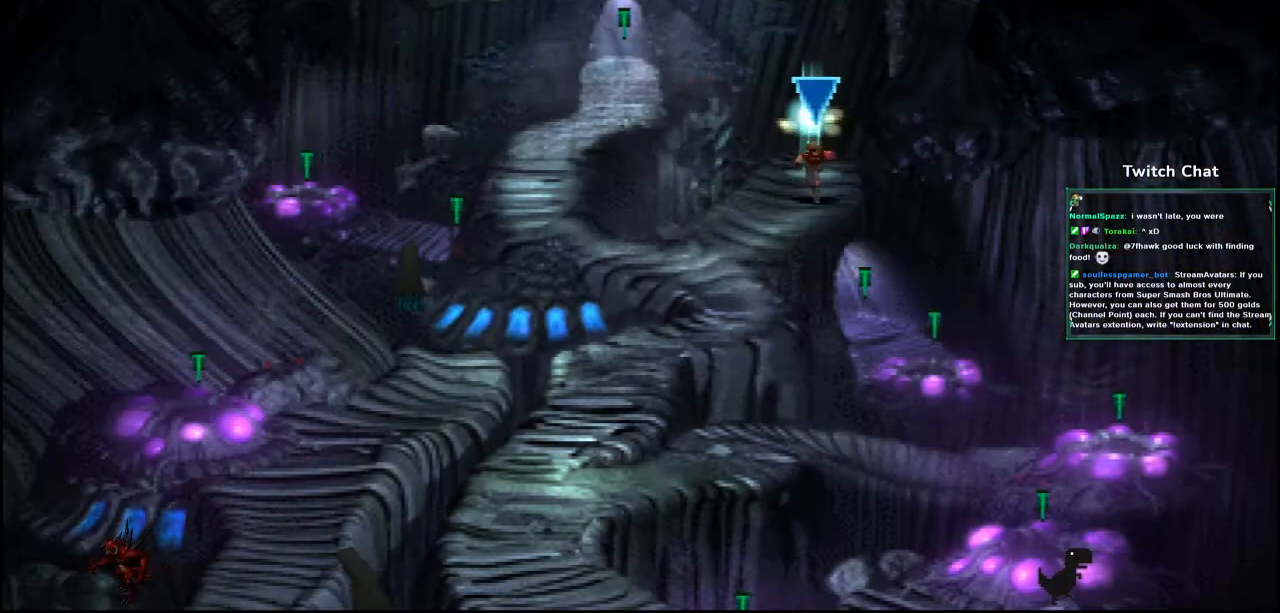
{"buttons": ["CROSS", "DPAD_DOWN", "DPAD_LEFT"], "left_stick": "center", "right_stick": "center", "events": [[200, "left_stick", "center"]]}
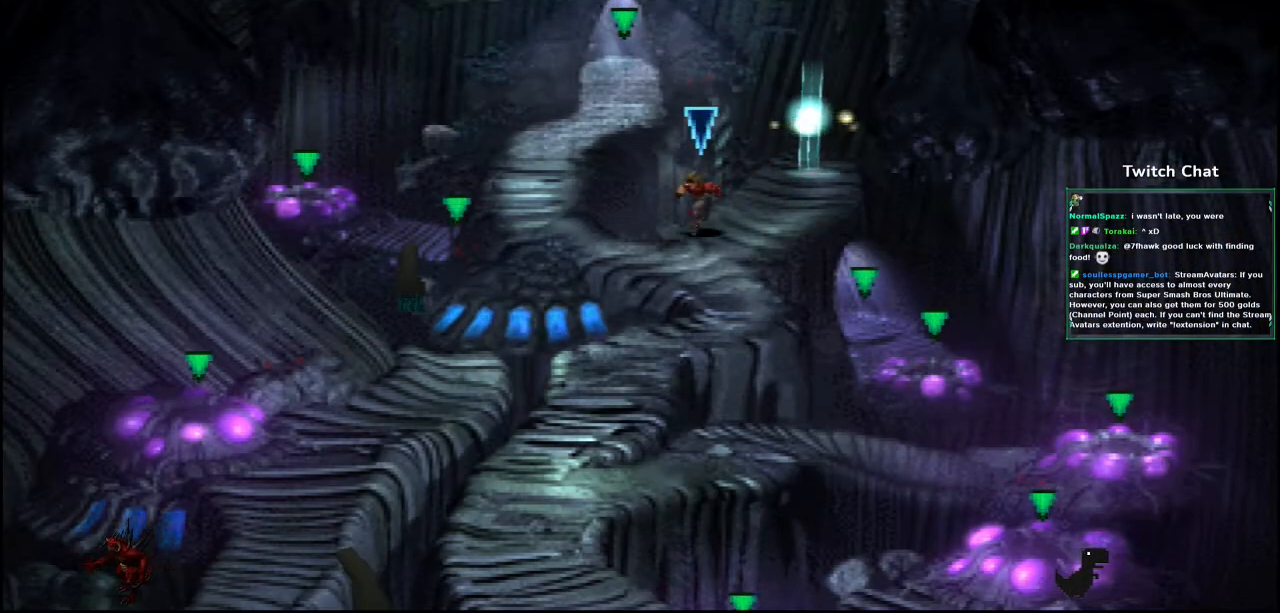
{"buttons": ["CROSS", "DPAD_DOWN", "DPAD_LEFT"], "left_stick": "center", "right_stick": "center", "events": [[383, "DPAD_LEFT", "up"], [467, "DPAD_LEFT", "down"]]}
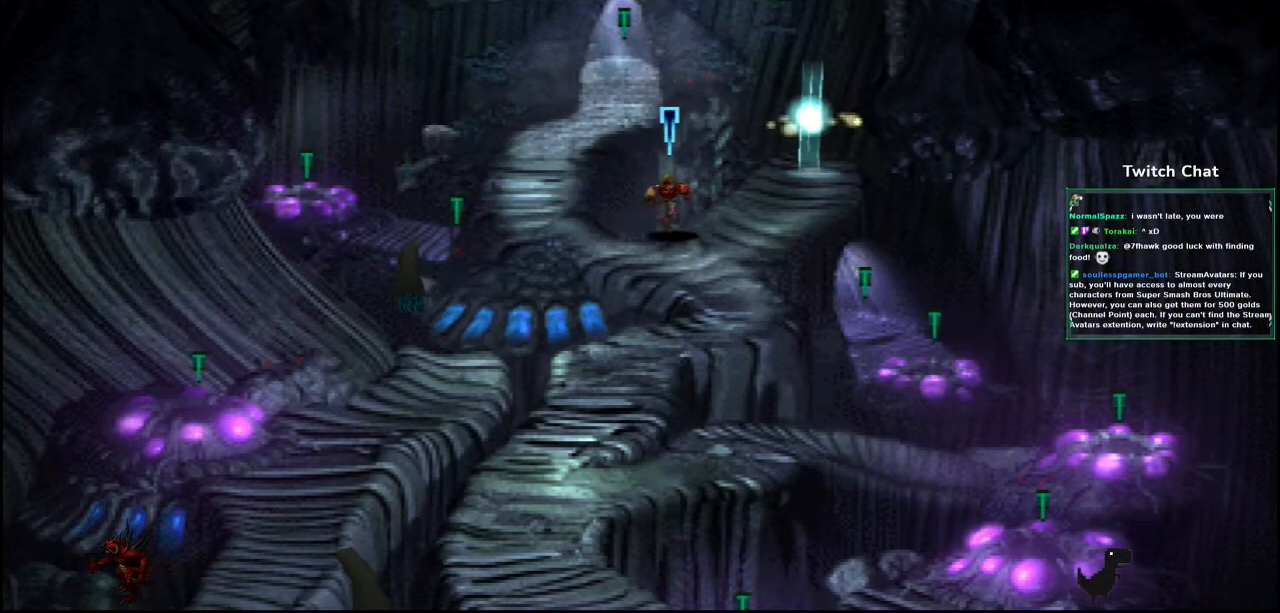
{"buttons": ["CROSS", "DPAD_DOWN", "DPAD_LEFT"], "left_stick": "center", "right_stick": "center", "events": [[250, "DPAD_LEFT", "up"], [283, "DPAD_RIGHT", "down"], [383, "DPAD_RIGHT", "up"], [433, "DPAD_LEFT", "down"]]}
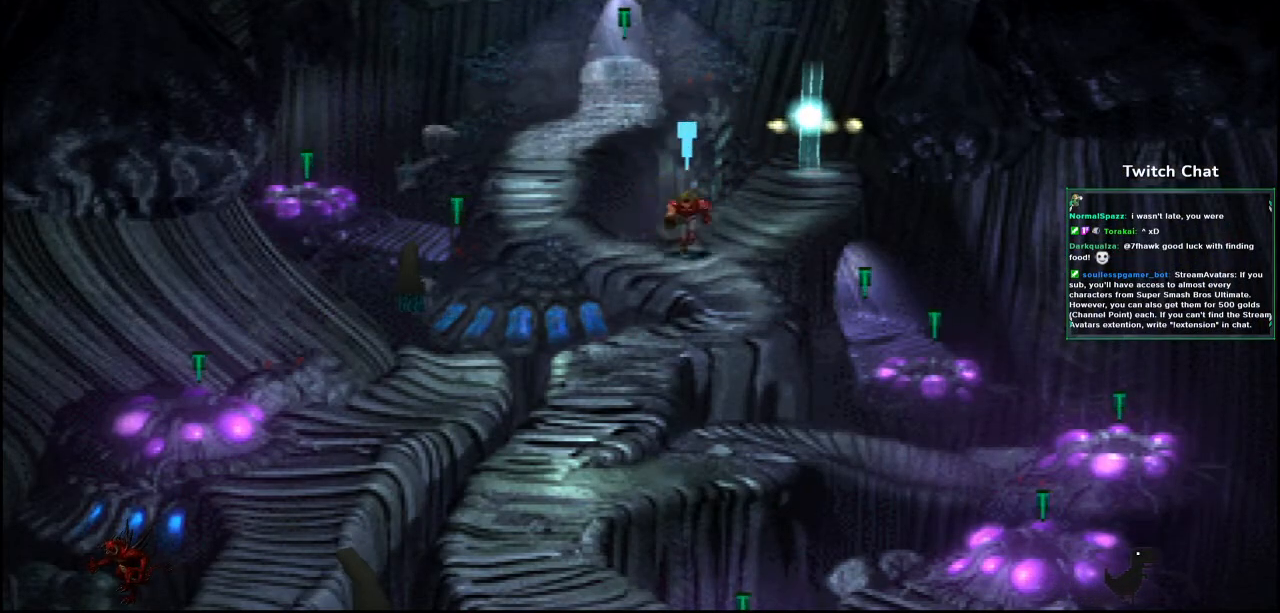
{"buttons": ["CROSS", "DPAD_UP"], "left_stick": "center", "right_stick": "center", "events": [[17, "DPAD_DOWN", "up"], [233, "DPAD_UP", "down"], [400, "DPAD_LEFT", "up"]]}
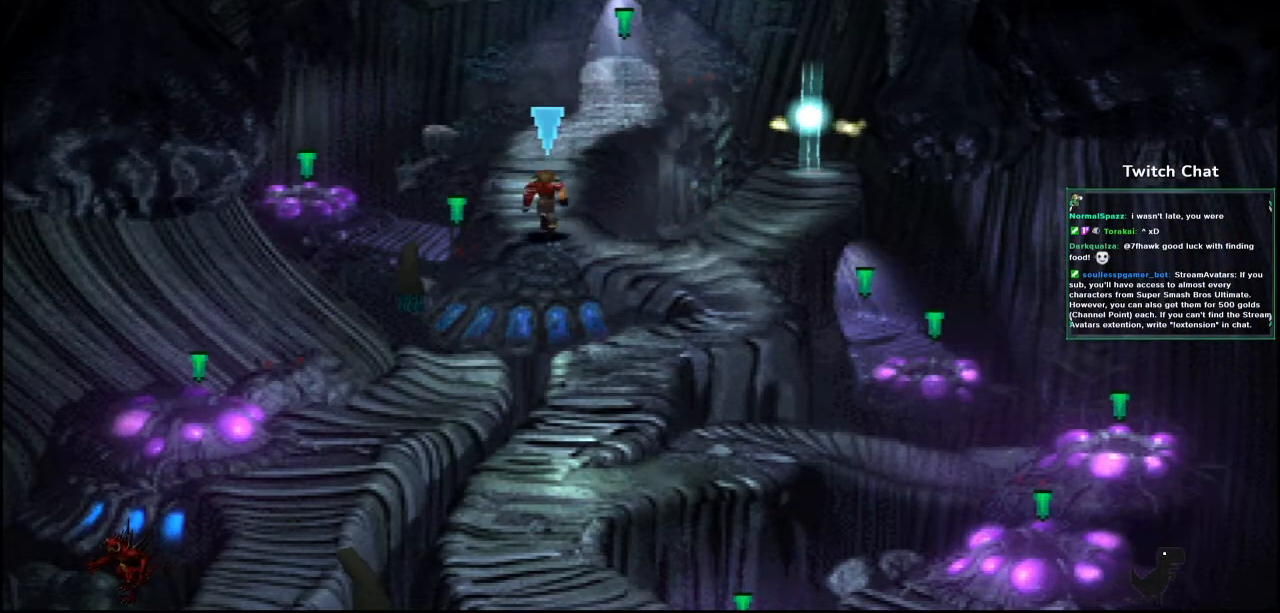
{"buttons": ["CROSS", "DPAD_UP"], "left_stick": "center", "right_stick": "center", "events": []}
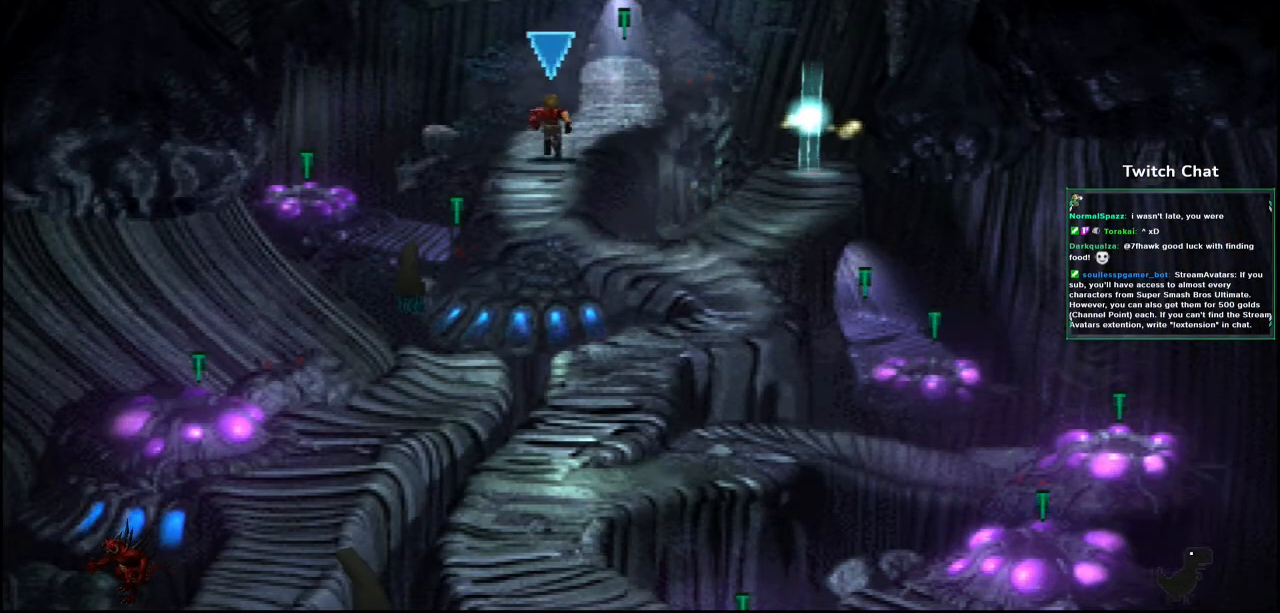
{"buttons": ["CROSS", "DPAD_UP"], "left_stick": "center", "right_stick": "center", "events": [[167, "DPAD_RIGHT", "down"], [483, "DPAD_RIGHT", "up"]]}
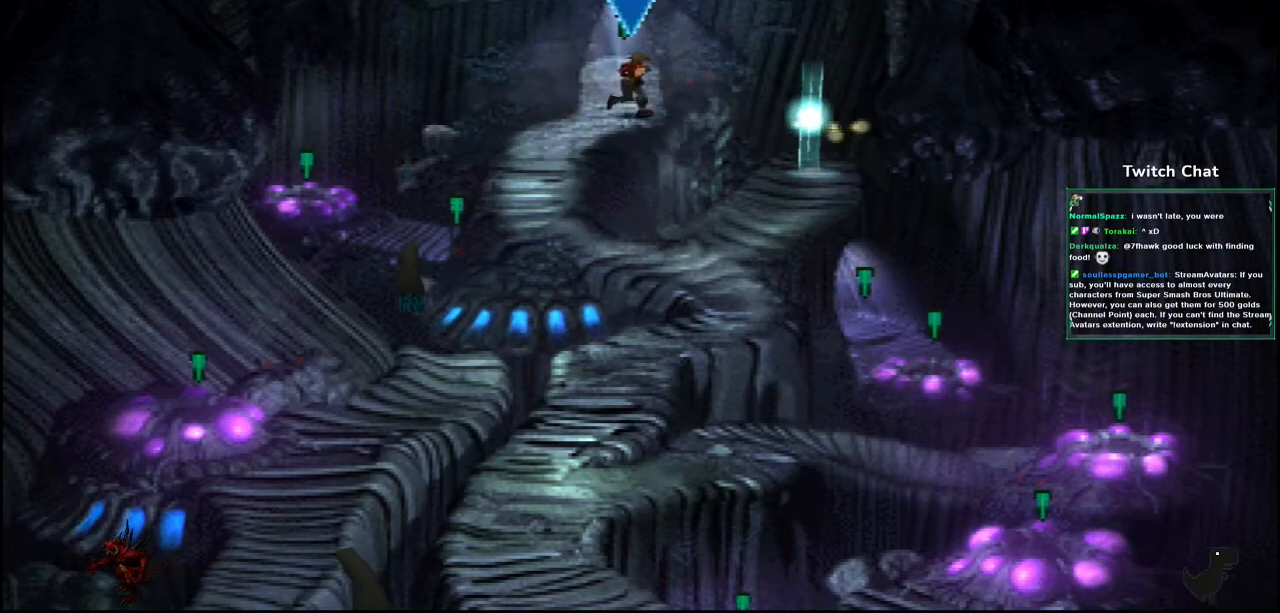
{"buttons": ["CROSS", "DPAD_UP"], "left_stick": "center", "right_stick": "center", "events": []}
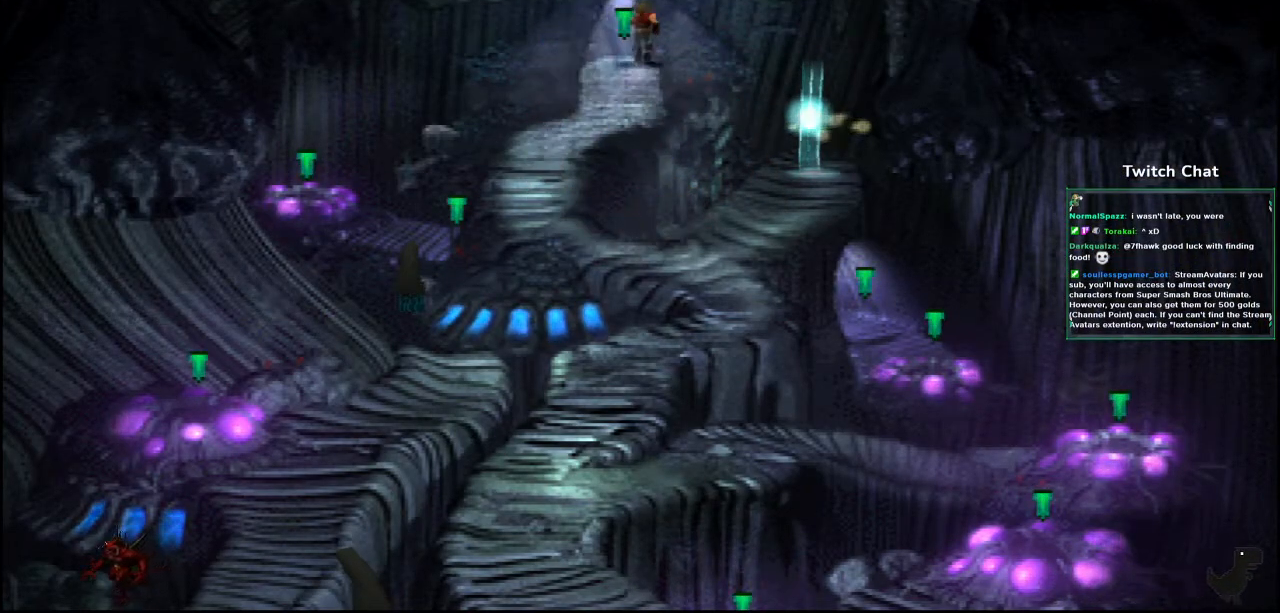
{"buttons": ["CROSS"], "left_stick": "center", "right_stick": "center", "events": [[500, "DPAD_UP", "up"]]}
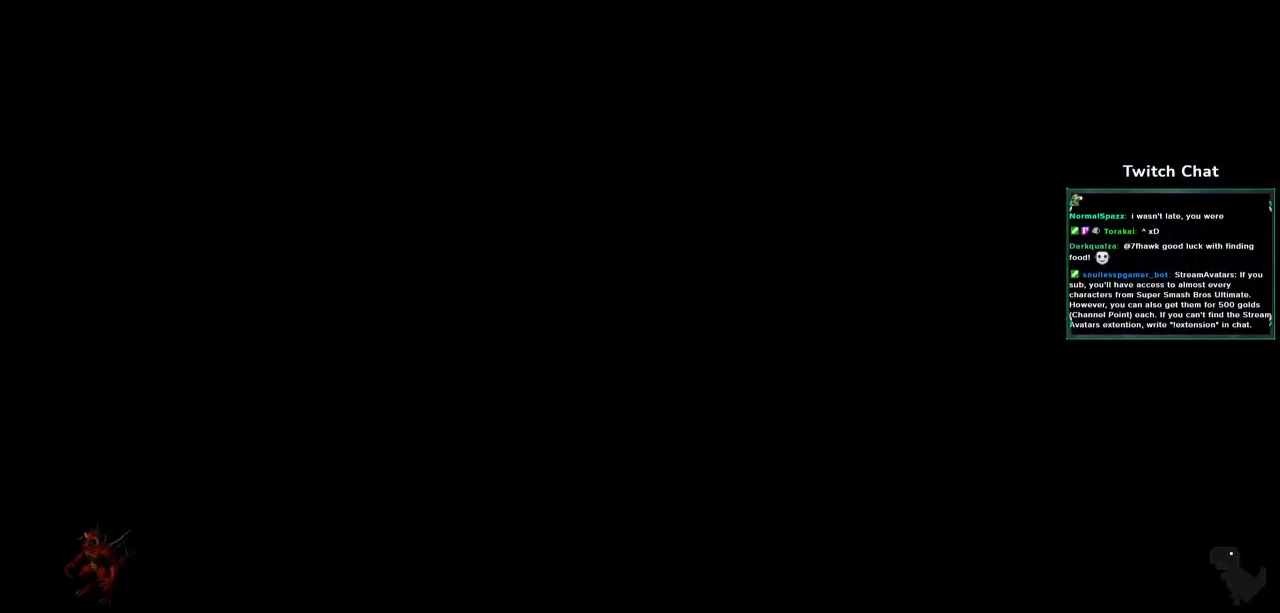
{"buttons": [], "left_stick": "center", "right_stick": "center", "events": [[100, "CROSS", "up"]]}
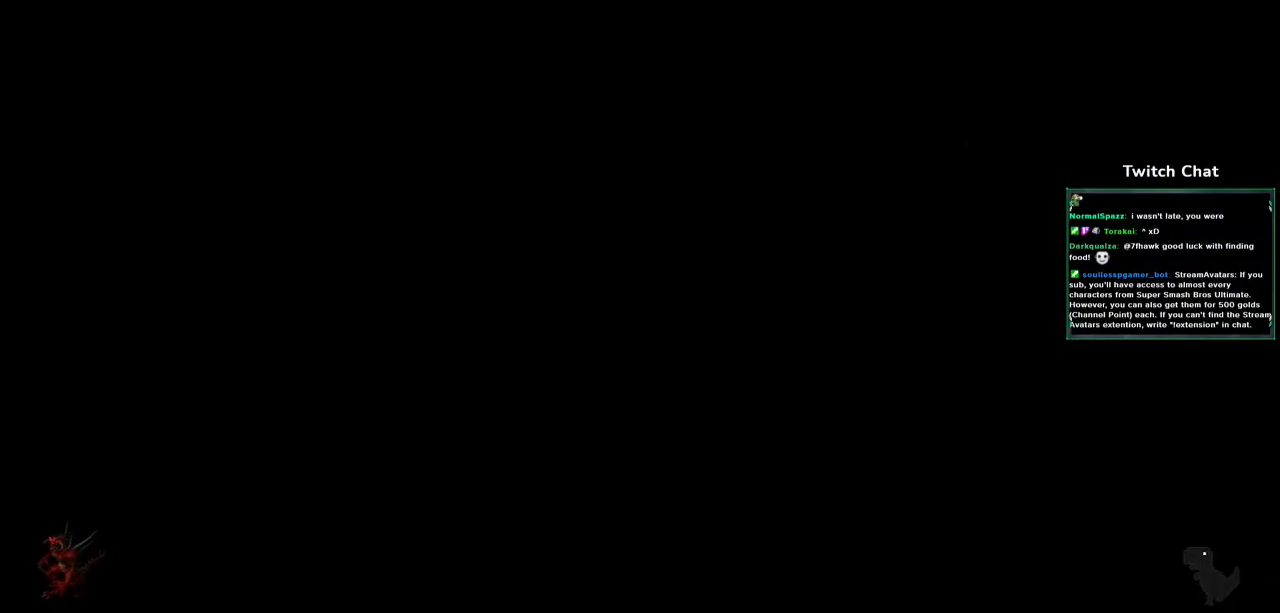
{"buttons": [], "left_stick": "center", "right_stick": "center", "events": []}
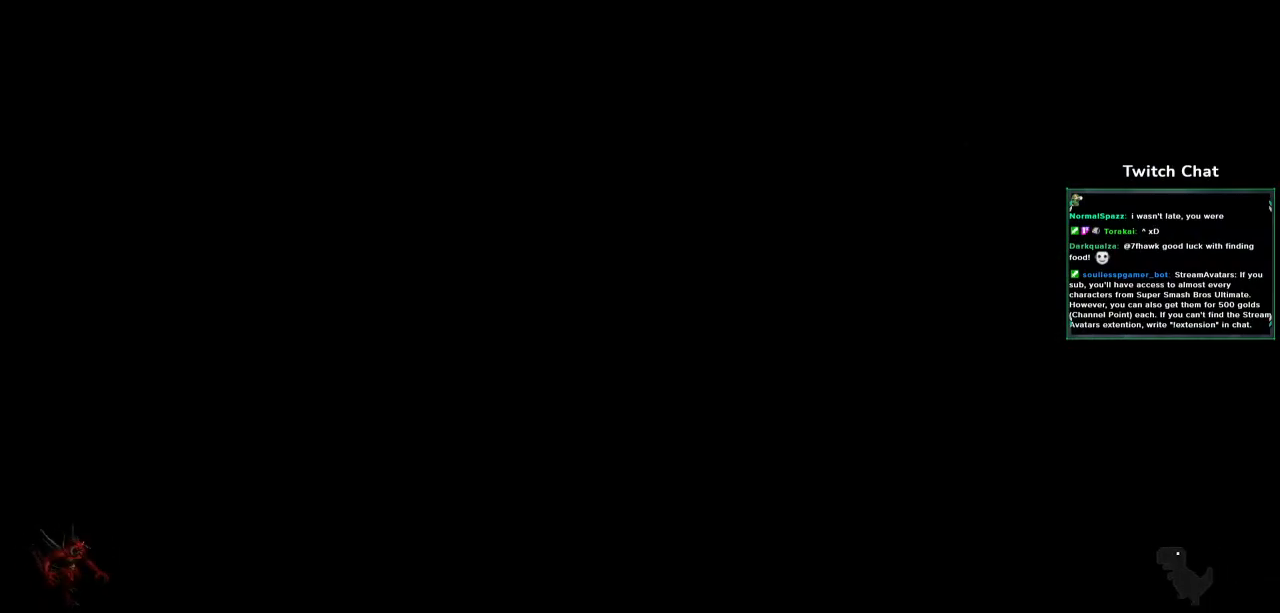
{"buttons": [], "left_stick": "center", "right_stick": "center", "events": []}
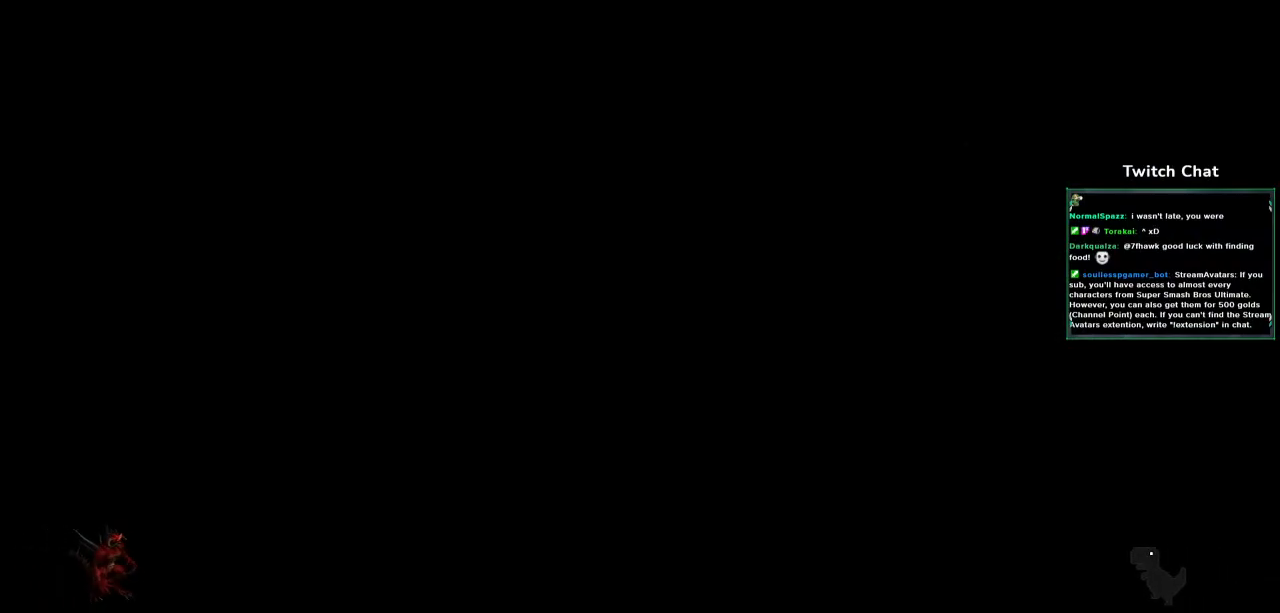
{"buttons": [], "left_stick": "center", "right_stick": "center", "events": []}
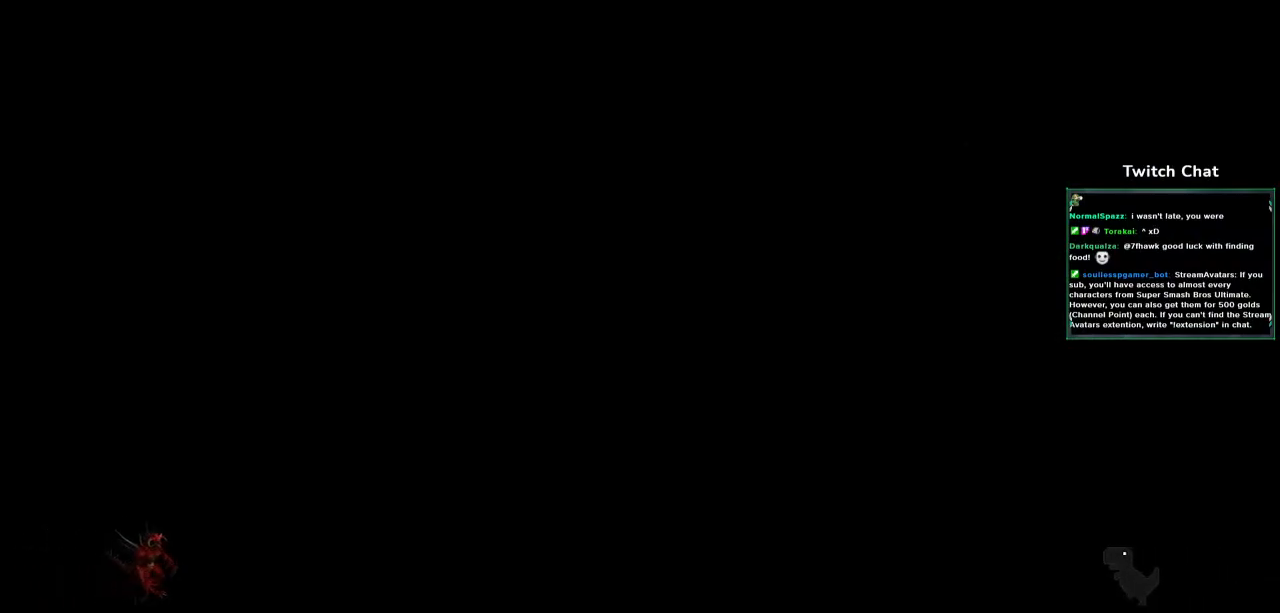
{"buttons": [], "left_stick": "center", "right_stick": "center", "events": []}
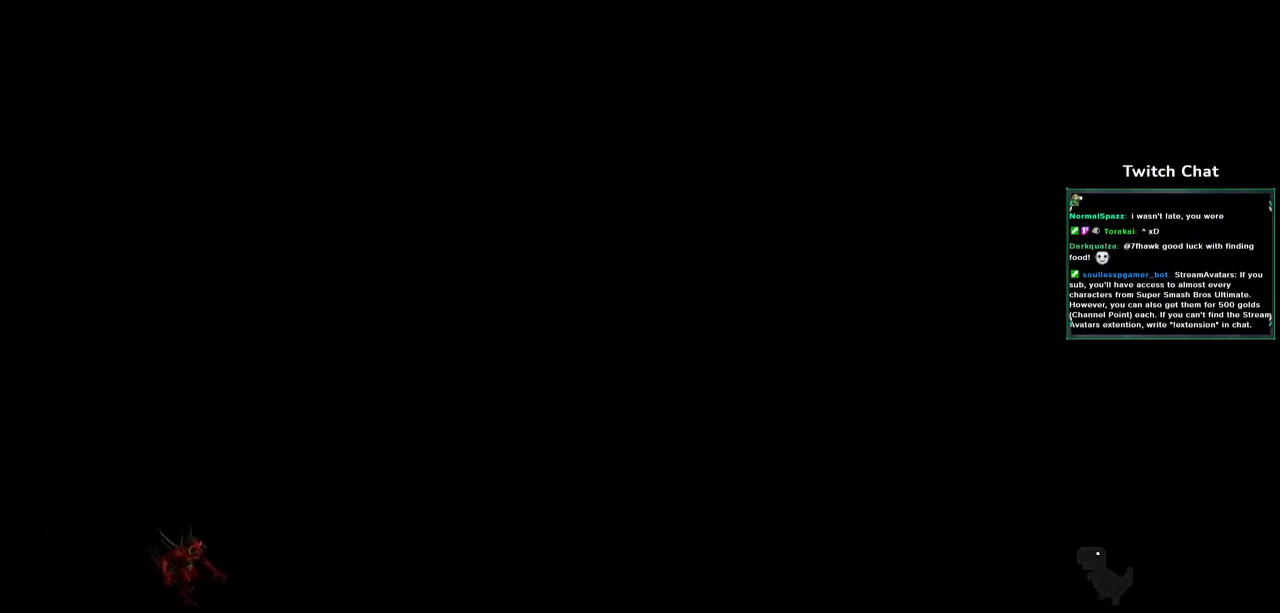
{"buttons": [], "left_stick": "center", "right_stick": "center", "events": []}
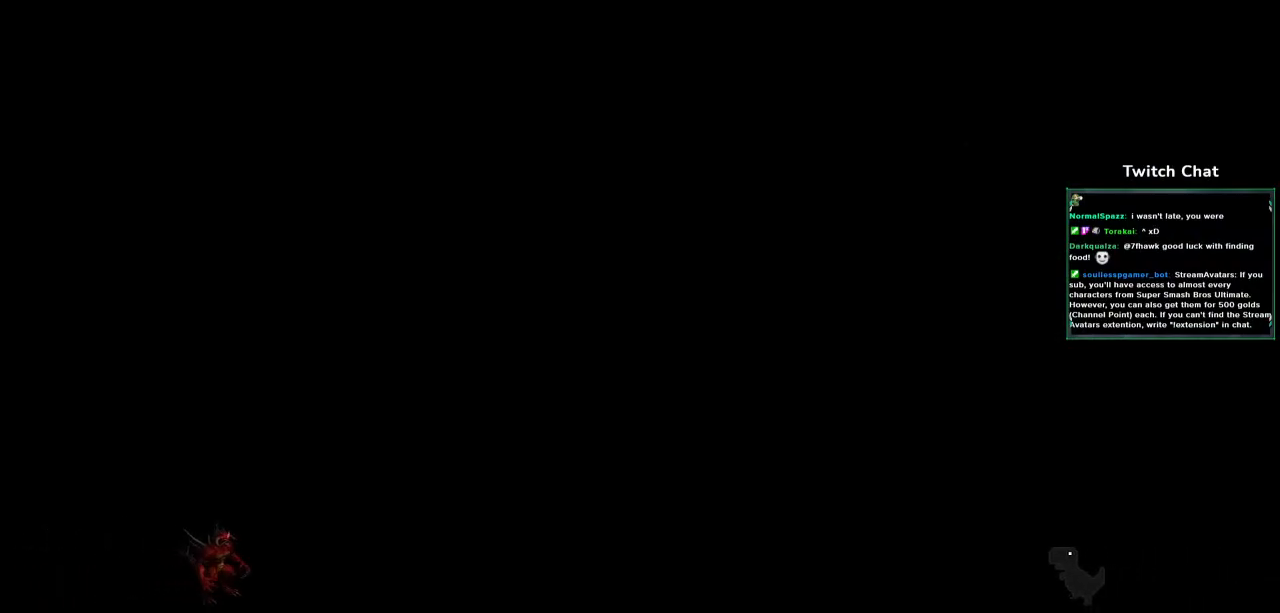
{"buttons": [], "left_stick": "center", "right_stick": "center", "events": []}
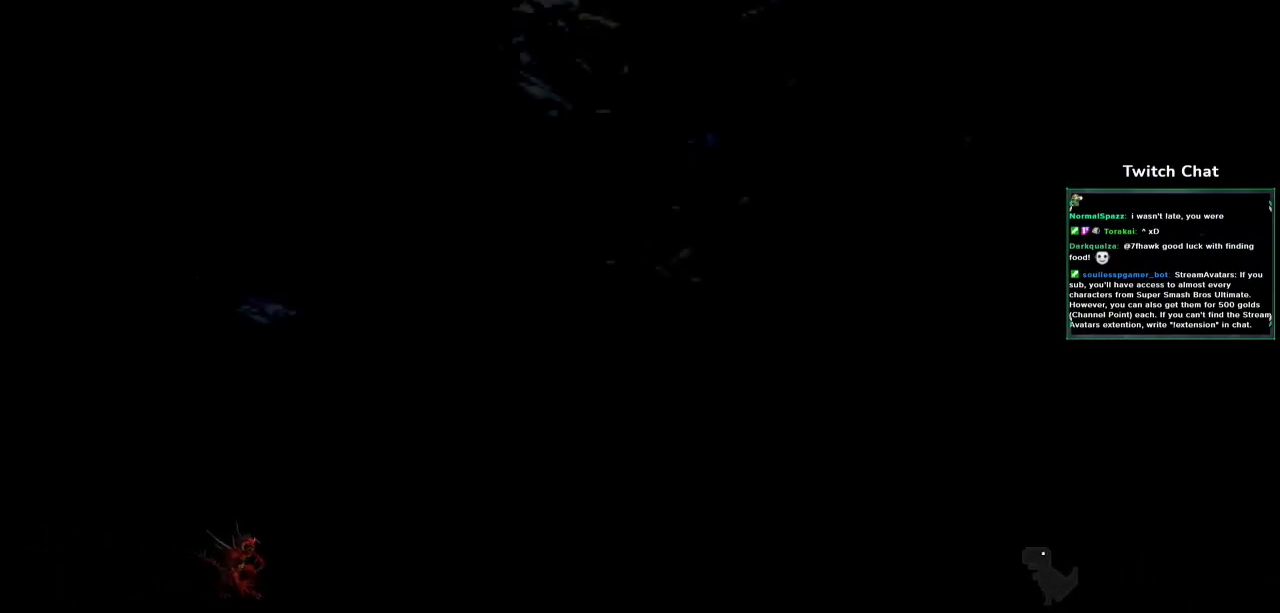
{"buttons": [], "left_stick": "center", "right_stick": "center", "events": []}